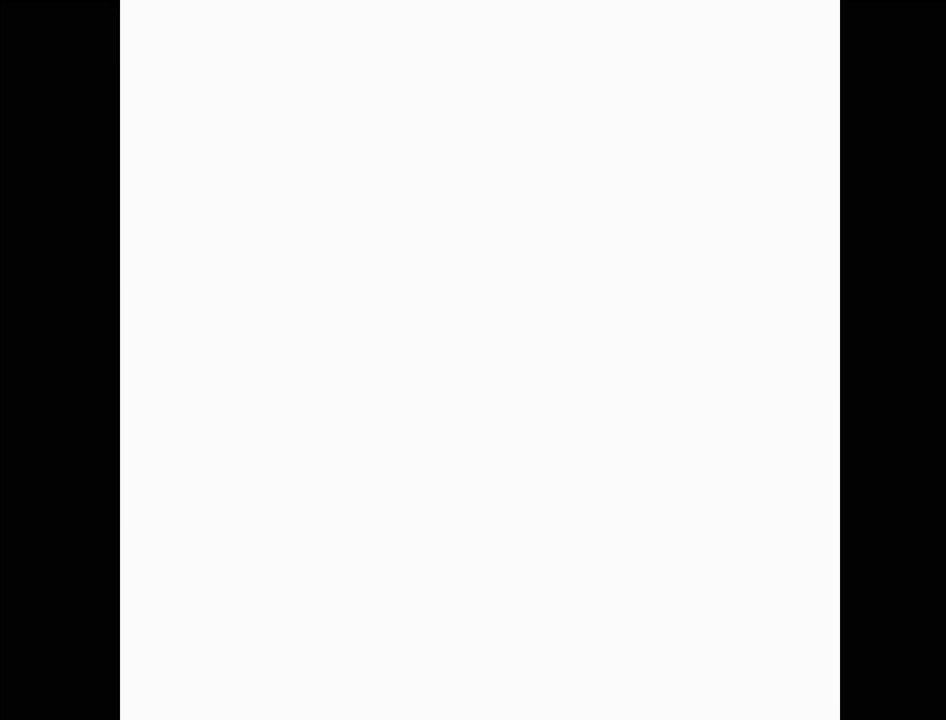
Gameplay with a controller (Nintendo layout); each line is a JSON object with the inputs held at the frame after it. "events" lists button and stick changes between this image and that frame as [ms after this image, input, new state], when the widget could be followed in between. Not read: L3 R3.
{"buttons": [], "events": []}
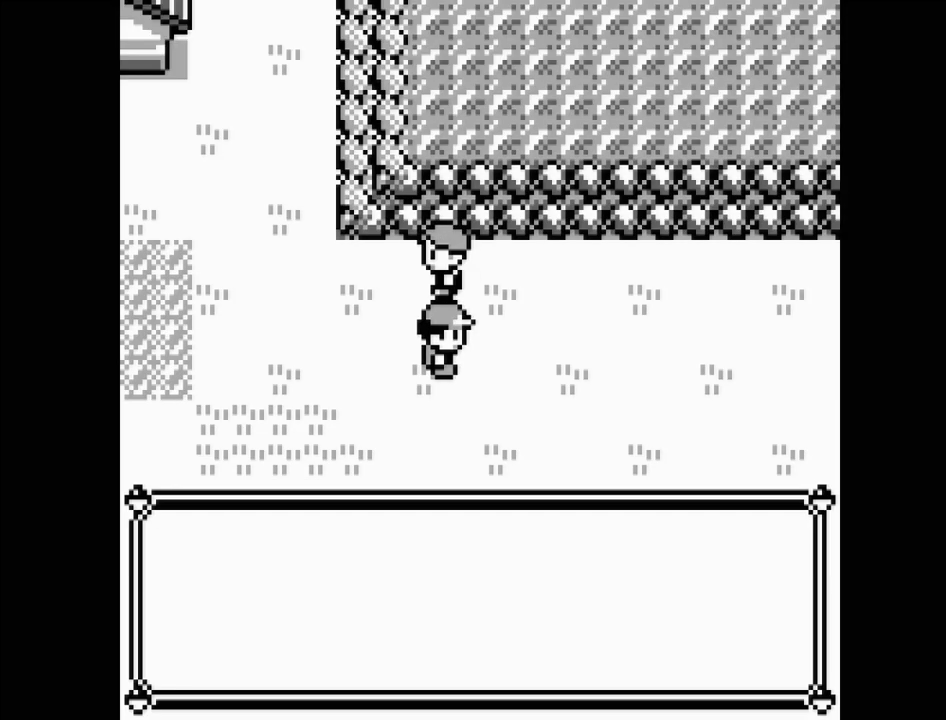
{"buttons": ["DPAD_RIGHT"], "events": [[250, "DPAD_RIGHT", "down"]]}
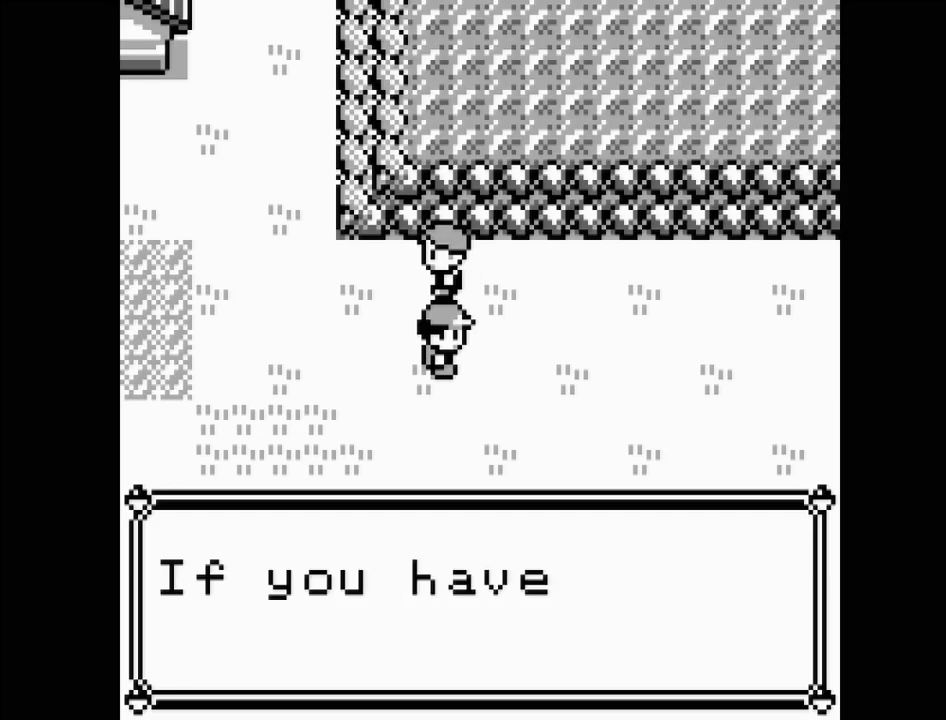
{"buttons": ["DPAD_RIGHT"], "events": []}
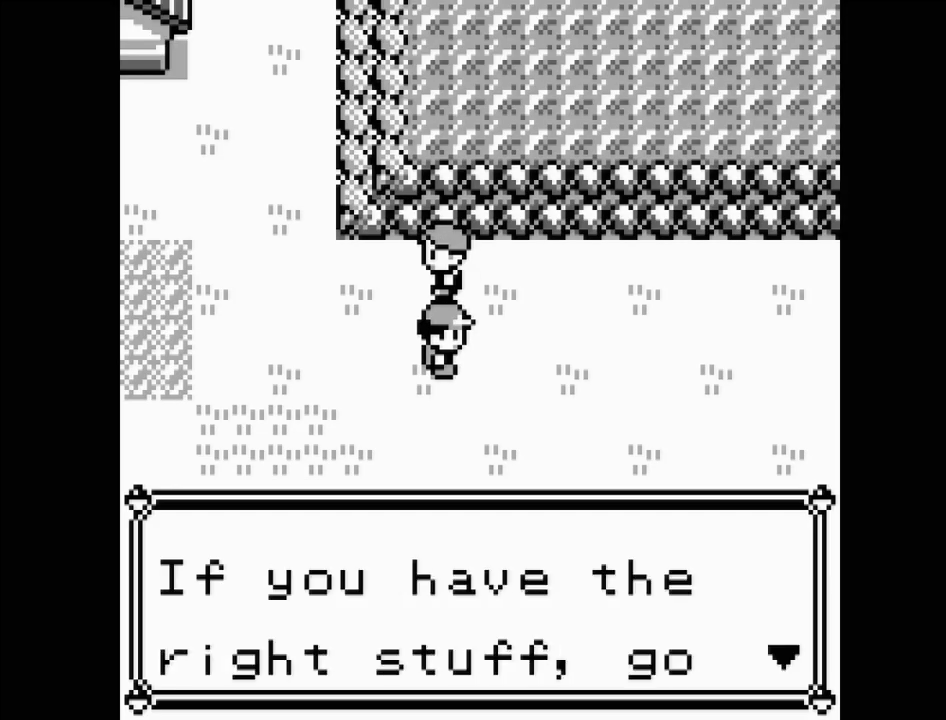
{"buttons": ["A", "DPAD_RIGHT"], "events": [[133, "A", "down"], [267, "A", "up"], [433, "A", "down"]]}
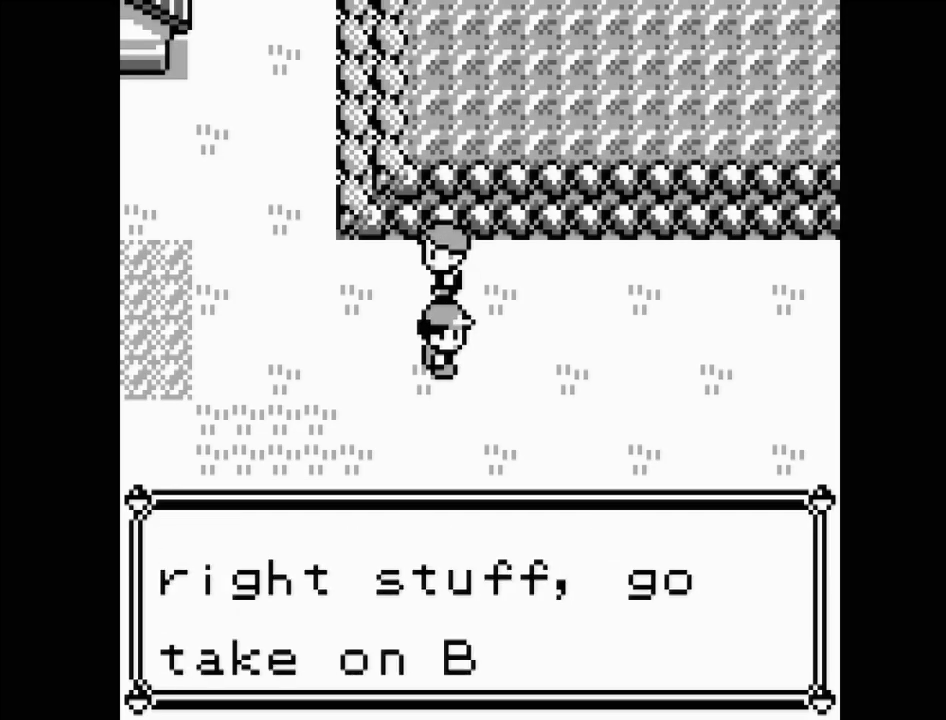
{"buttons": ["A", "DPAD_RIGHT"], "events": [[50, "A", "up"], [217, "A", "down"], [317, "A", "up"], [467, "A", "down"]]}
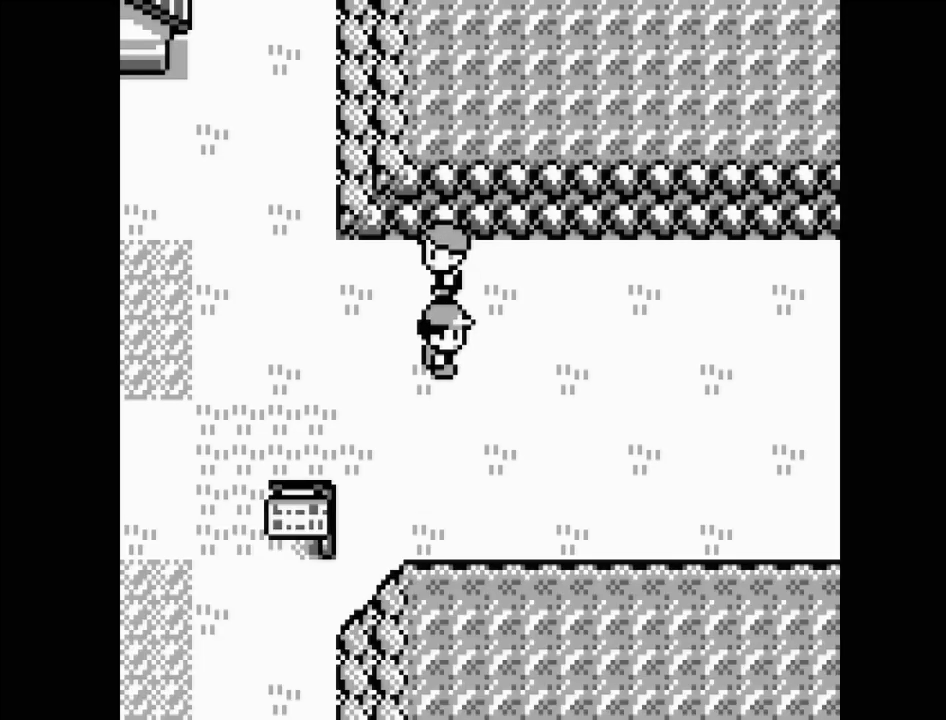
{"buttons": ["DPAD_RIGHT"], "events": [[67, "A", "up"]]}
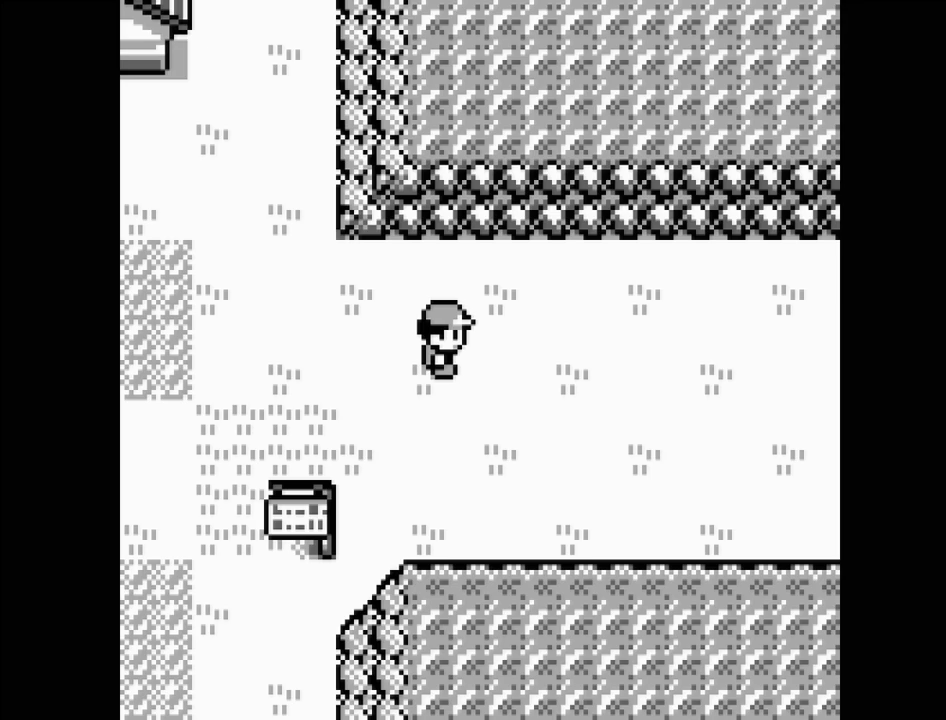
{"buttons": ["DPAD_RIGHT"], "events": []}
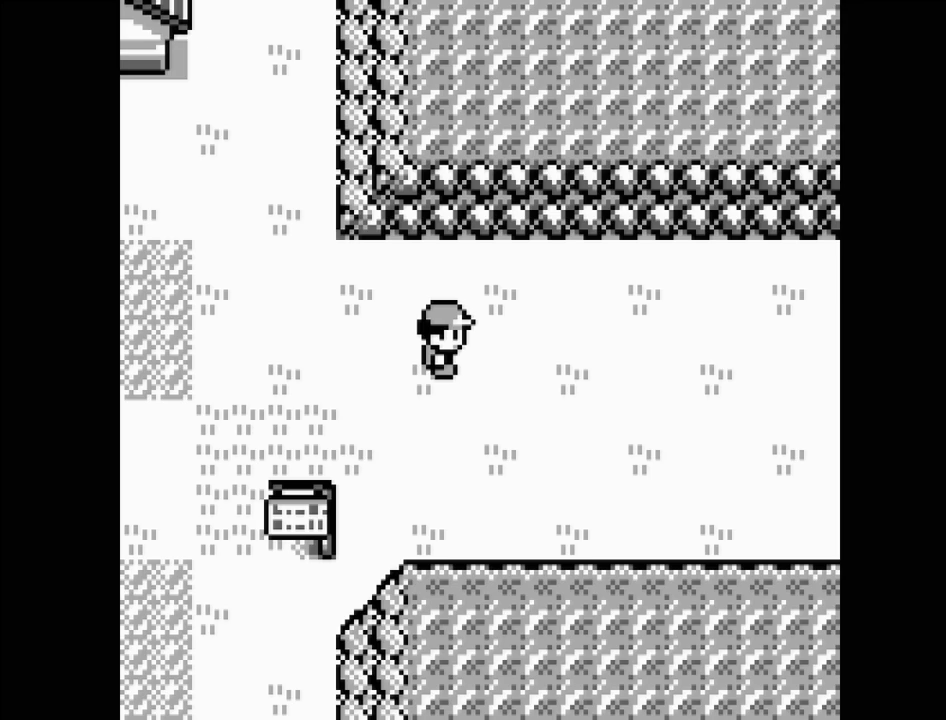
{"buttons": ["DPAD_DOWN", "DPAD_RIGHT"], "events": [[417, "DPAD_DOWN", "down"]]}
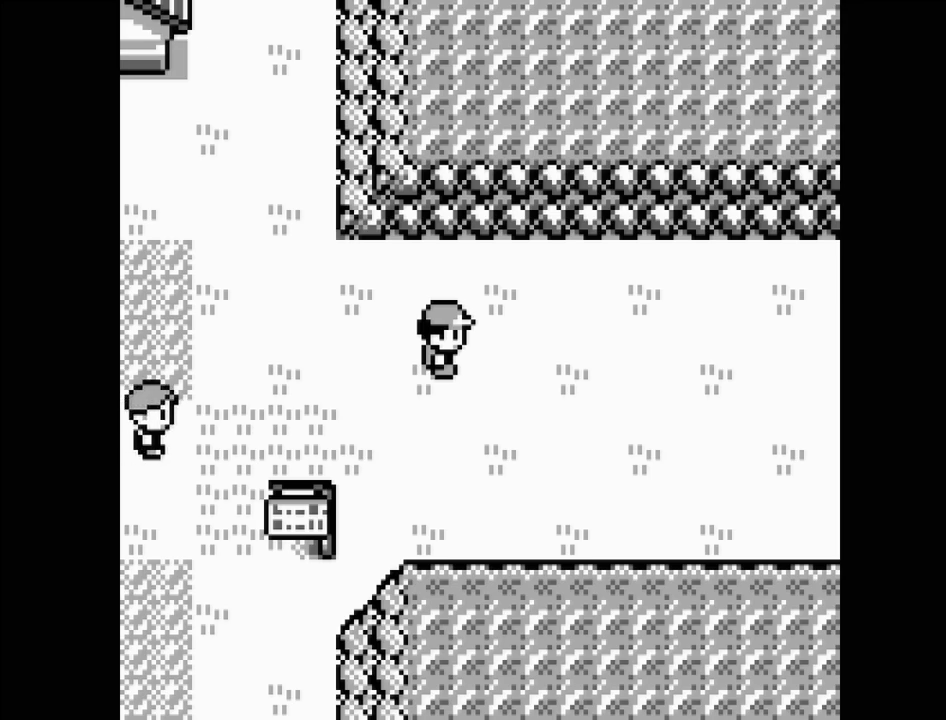
{"buttons": [], "events": [[183, "DPAD_DOWN", "up"], [483, "DPAD_RIGHT", "up"]]}
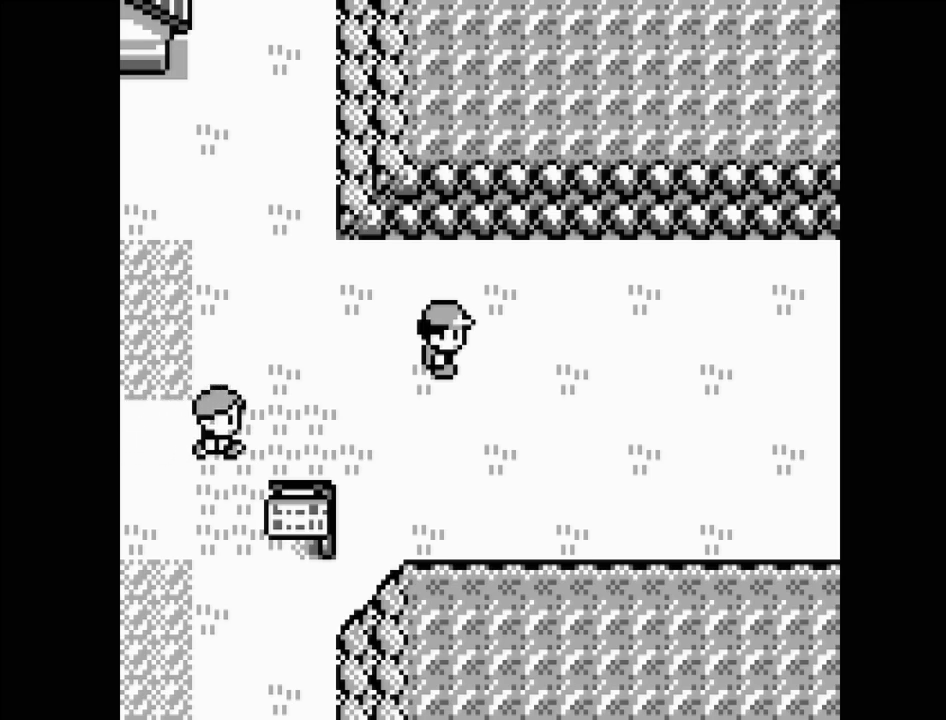
{"buttons": ["DPAD_RIGHT"], "events": [[117, "DPAD_RIGHT", "down"], [133, "DPAD_DOWN", "down"], [217, "DPAD_DOWN", "up"], [233, "DPAD_RIGHT", "up"], [317, "DPAD_RIGHT", "down"], [450, "DPAD_RIGHT", "up"], [500, "DPAD_RIGHT", "down"]]}
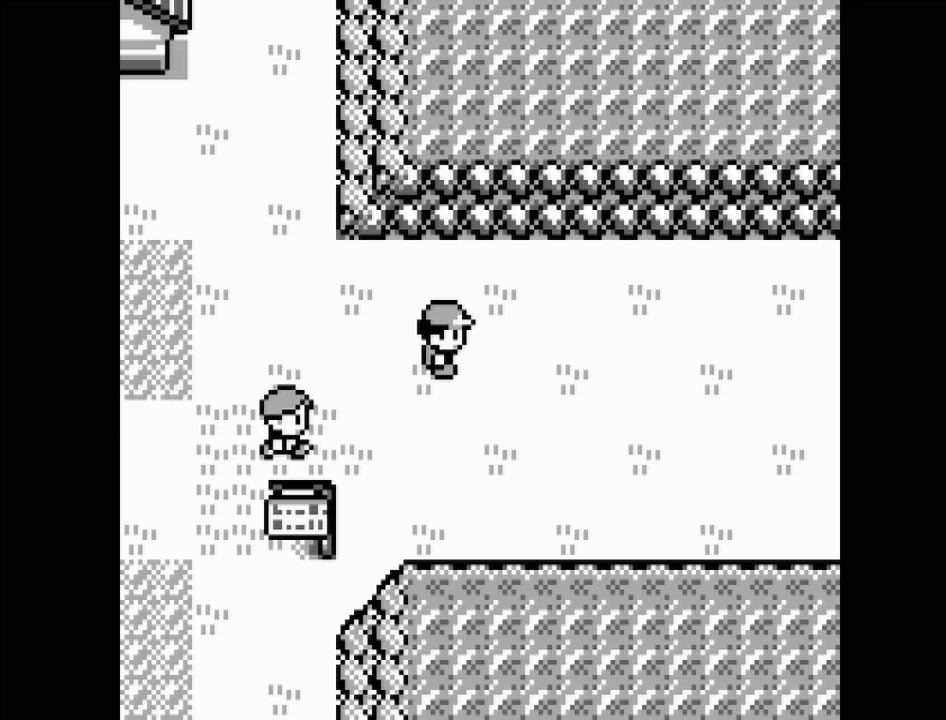
{"buttons": ["DPAD_DOWN"], "events": [[133, "DPAD_RIGHT", "up"], [300, "DPAD_DOWN", "down"], [433, "DPAD_DOWN", "up"], [483, "DPAD_DOWN", "down"]]}
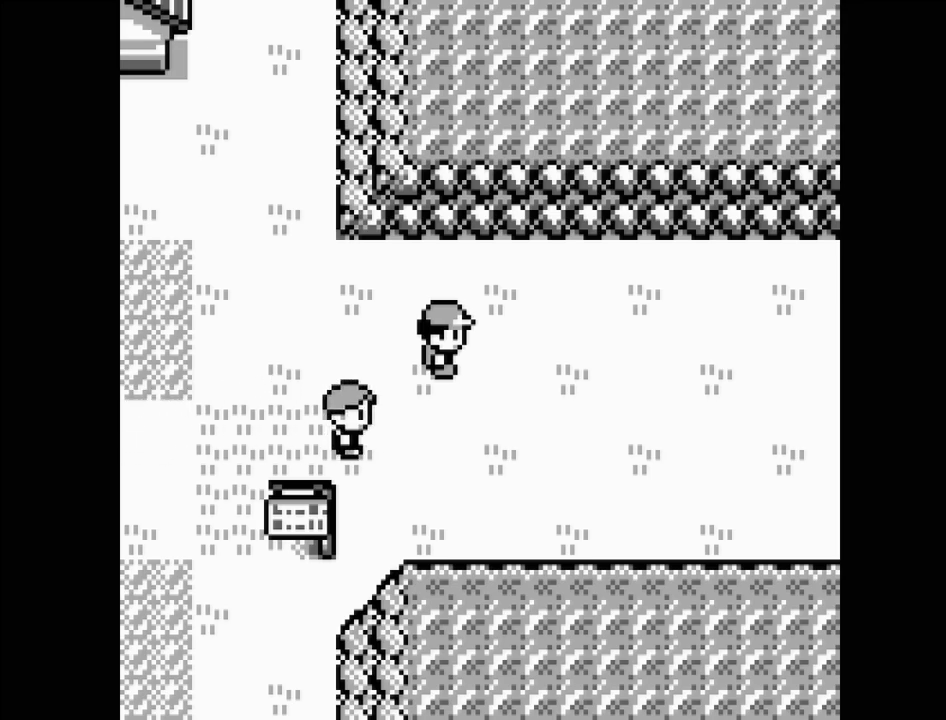
{"buttons": [], "events": [[133, "DPAD_DOWN", "up"], [283, "DPAD_RIGHT", "down"], [450, "DPAD_RIGHT", "up"]]}
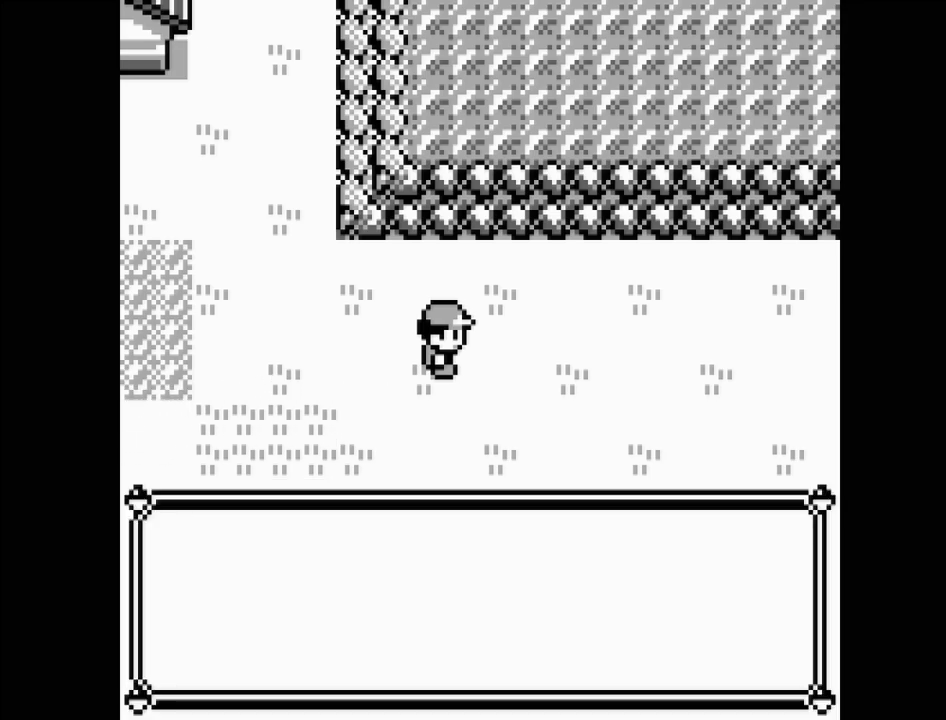
{"buttons": ["DPAD_RIGHT"], "events": [[183, "DPAD_RIGHT", "down"]]}
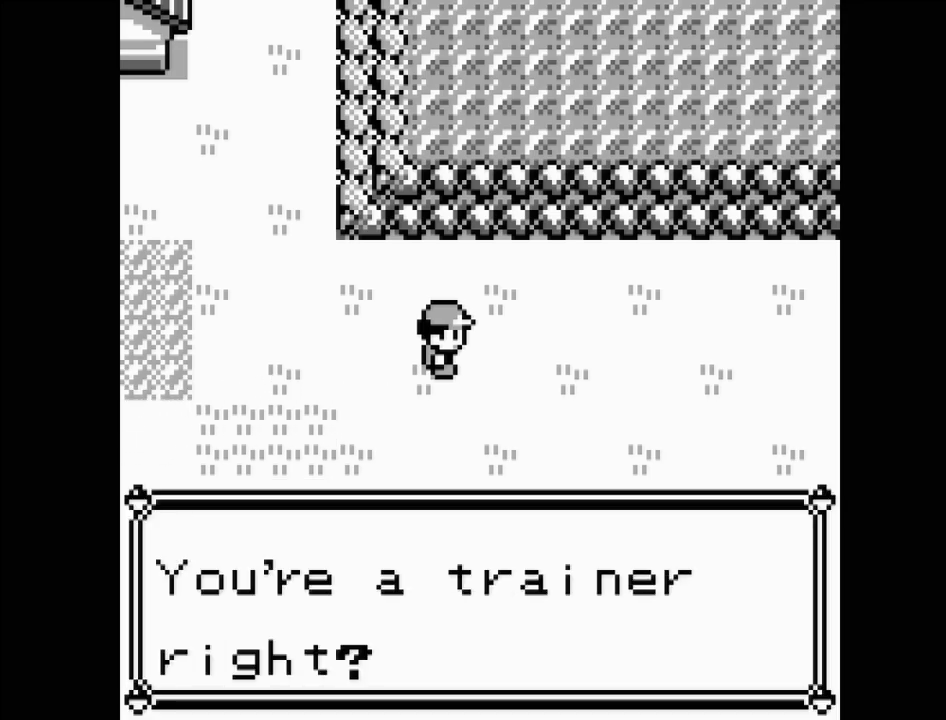
{"buttons": [], "events": [[167, "A", "down"], [283, "A", "up"], [500, "DPAD_RIGHT", "up"]]}
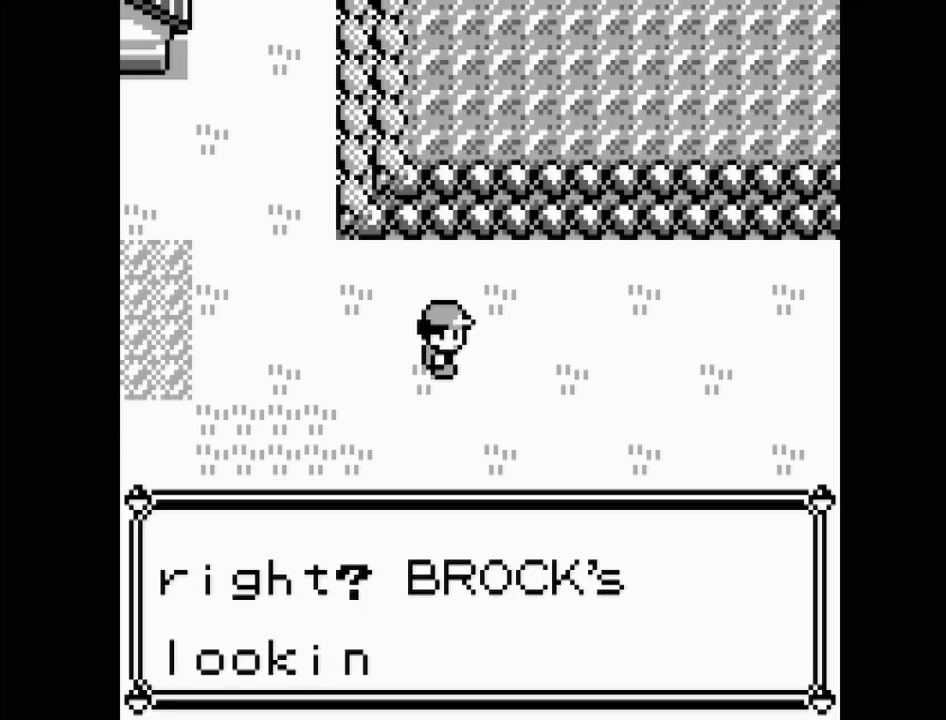
{"buttons": ["DPAD_RIGHT"], "events": [[100, "DPAD_RIGHT", "down"], [200, "DPAD_RIGHT", "up"], [267, "DPAD_RIGHT", "down"], [333, "A", "down"], [433, "A", "up"]]}
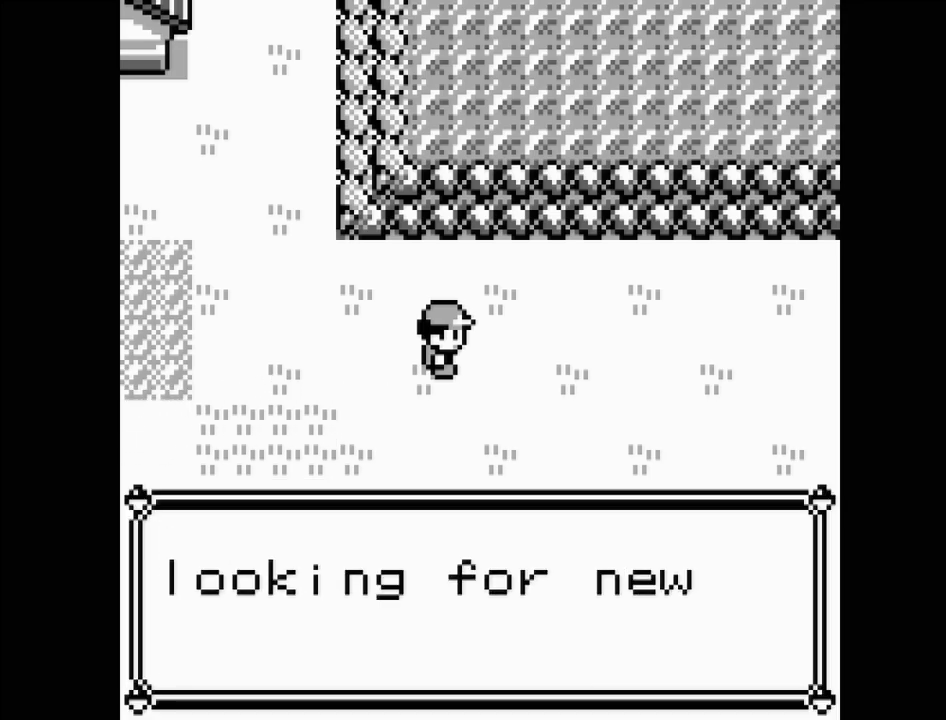
{"buttons": ["A", "DPAD_RIGHT"], "events": [[100, "DPAD_RIGHT", "up"], [167, "DPAD_RIGHT", "down"], [267, "DPAD_RIGHT", "up"], [317, "DPAD_RIGHT", "down"], [467, "A", "down"], [467, "DPAD_RIGHT", "up"], [500, "DPAD_RIGHT", "down"]]}
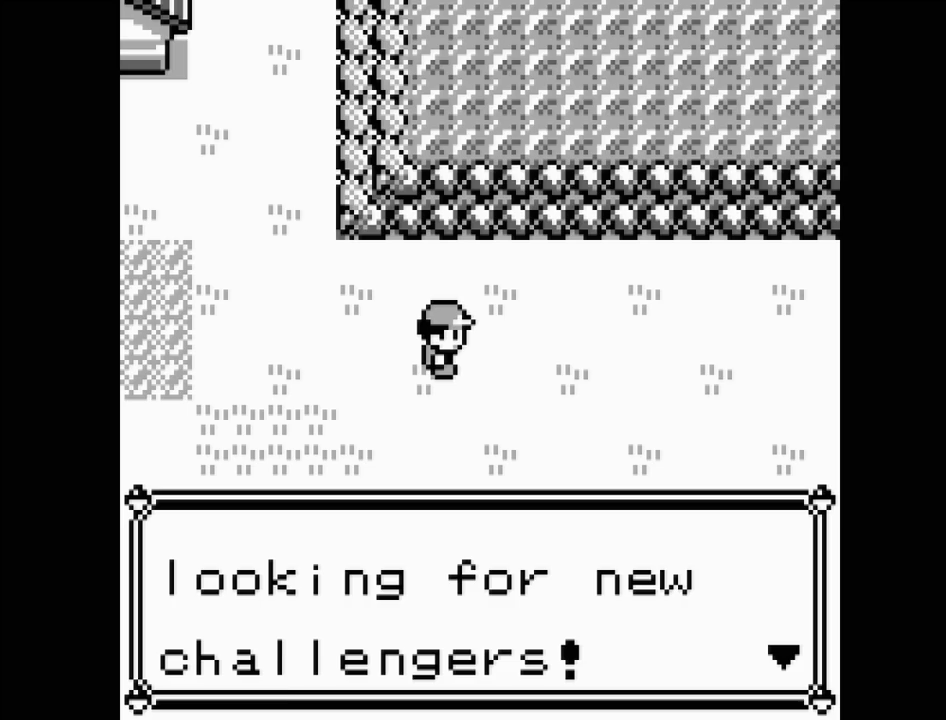
{"buttons": [], "events": [[50, "A", "up"], [133, "DPAD_RIGHT", "up"], [200, "DPAD_RIGHT", "down"], [300, "DPAD_RIGHT", "up"], [367, "DPAD_RIGHT", "down"], [450, "DPAD_RIGHT", "up"]]}
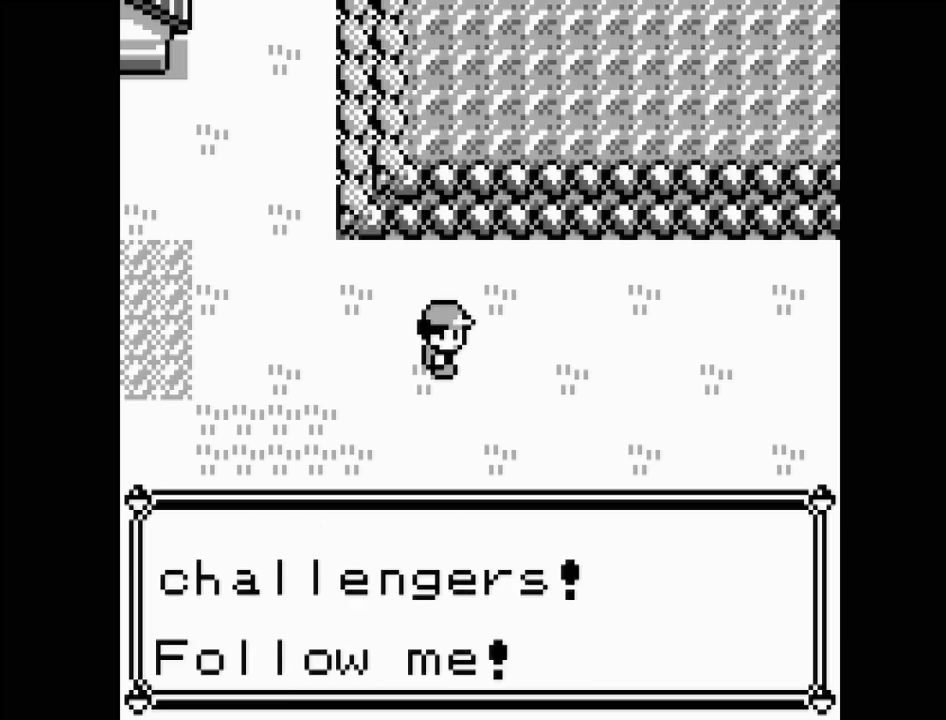
{"buttons": ["A", "DPAD_RIGHT"], "events": [[33, "DPAD_RIGHT", "down"], [83, "A", "down"], [133, "A", "up"], [133, "DPAD_RIGHT", "up"], [200, "DPAD_RIGHT", "down"], [467, "A", "down"]]}
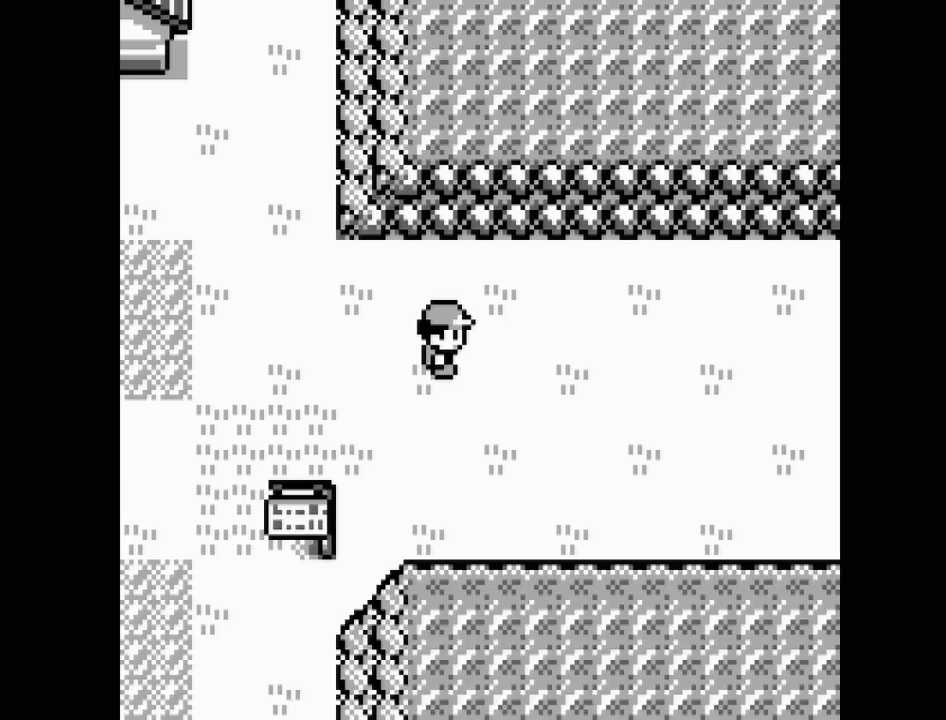
{"buttons": [], "events": [[83, "A", "up"], [433, "DPAD_RIGHT", "up"]]}
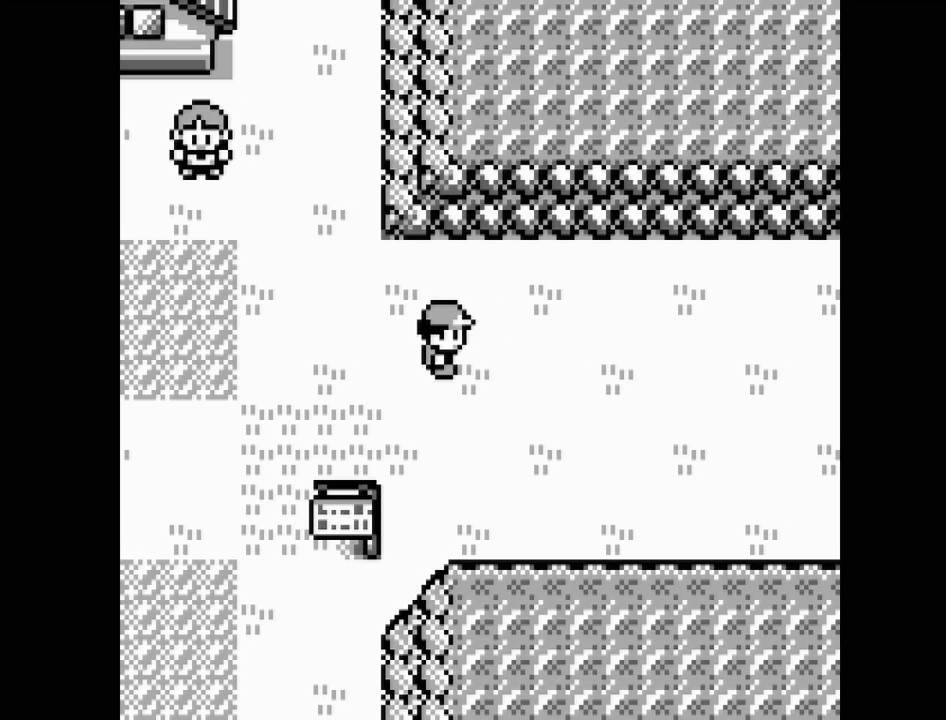
{"buttons": [], "events": [[367, "DPAD_RIGHT", "down"], [500, "DPAD_RIGHT", "up"]]}
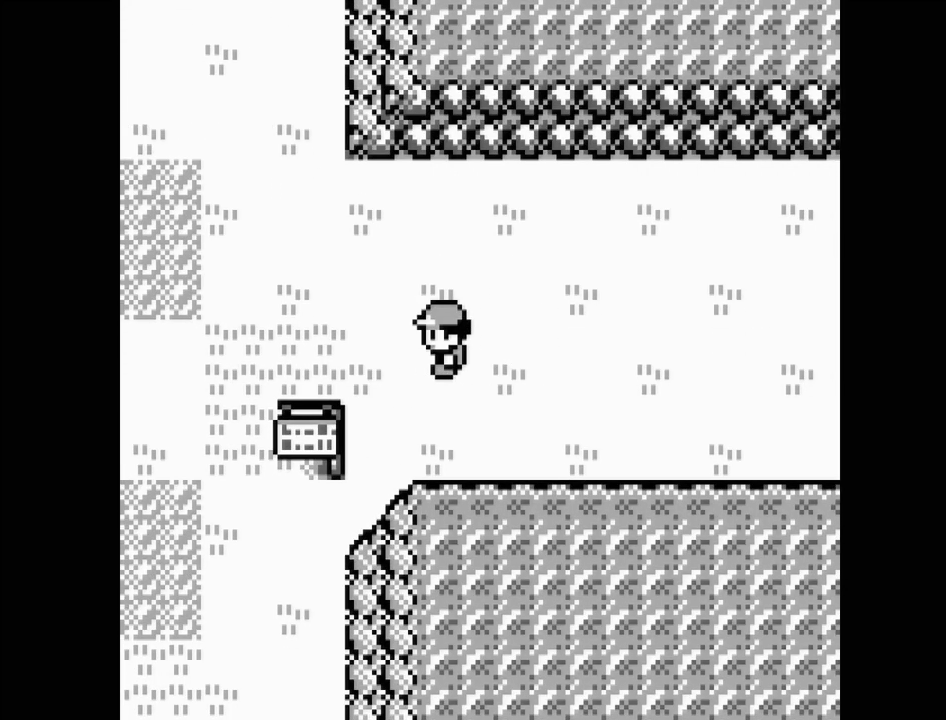
{"buttons": [], "events": [[217, "DPAD_LEFT", "down"], [383, "DPAD_LEFT", "up"]]}
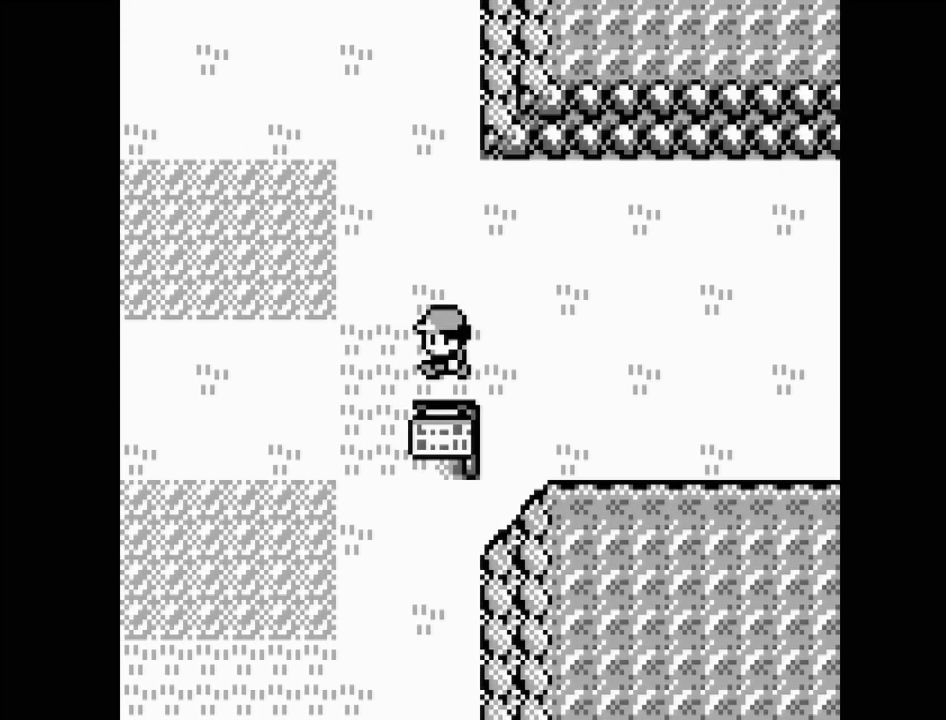
{"buttons": ["DPAD_DOWN"], "events": [[83, "DPAD_UP", "down"], [250, "DPAD_UP", "up"], [417, "DPAD_DOWN", "down"]]}
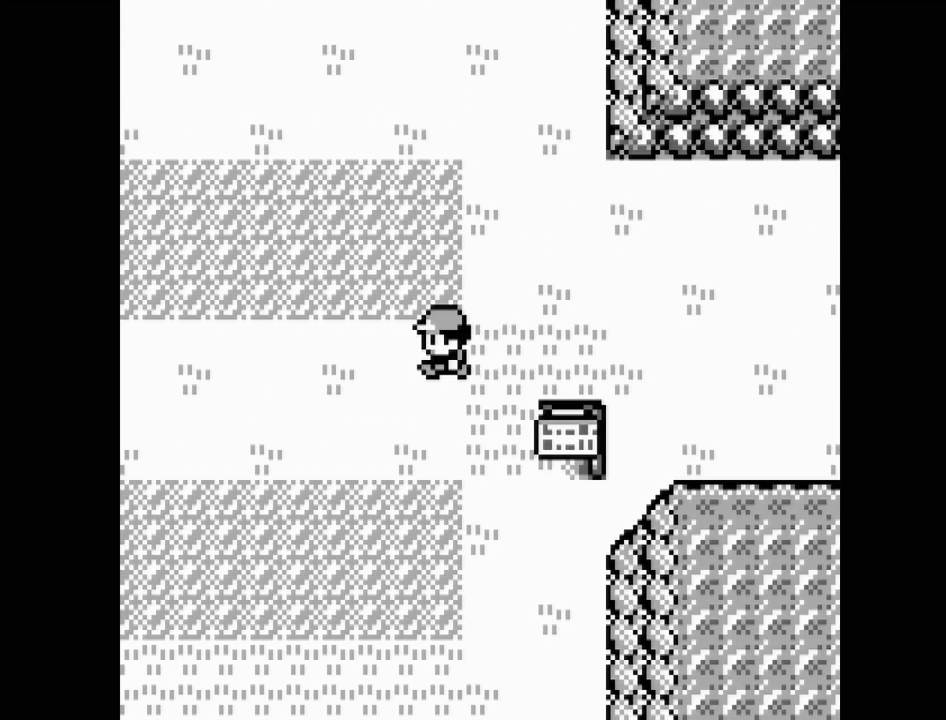
{"buttons": [], "events": [[67, "DPAD_DOWN", "up"], [233, "DPAD_RIGHT", "down"], [383, "DPAD_RIGHT", "up"]]}
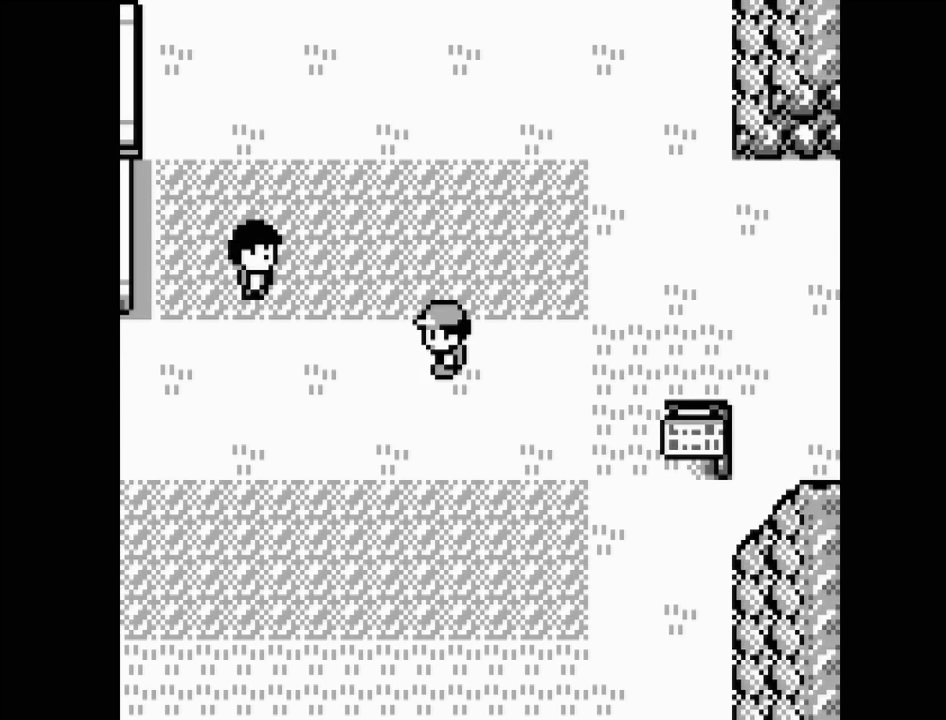
{"buttons": ["DPAD_LEFT"], "events": [[50, "DPAD_UP", "down"], [200, "DPAD_UP", "up"], [467, "DPAD_LEFT", "down"]]}
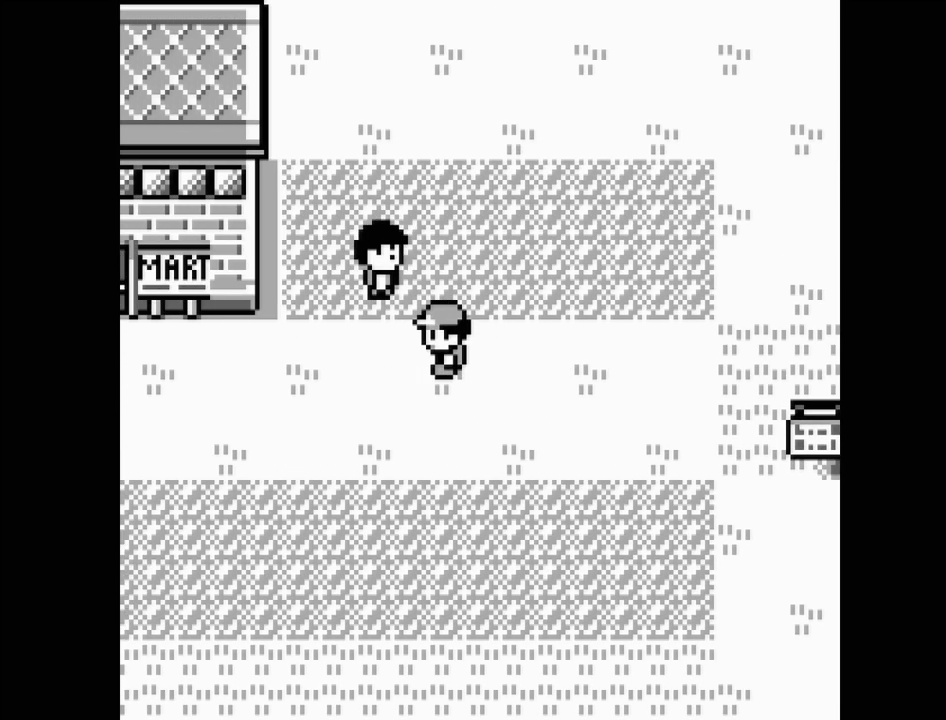
{"buttons": [], "events": [[117, "DPAD_LEFT", "up"]]}
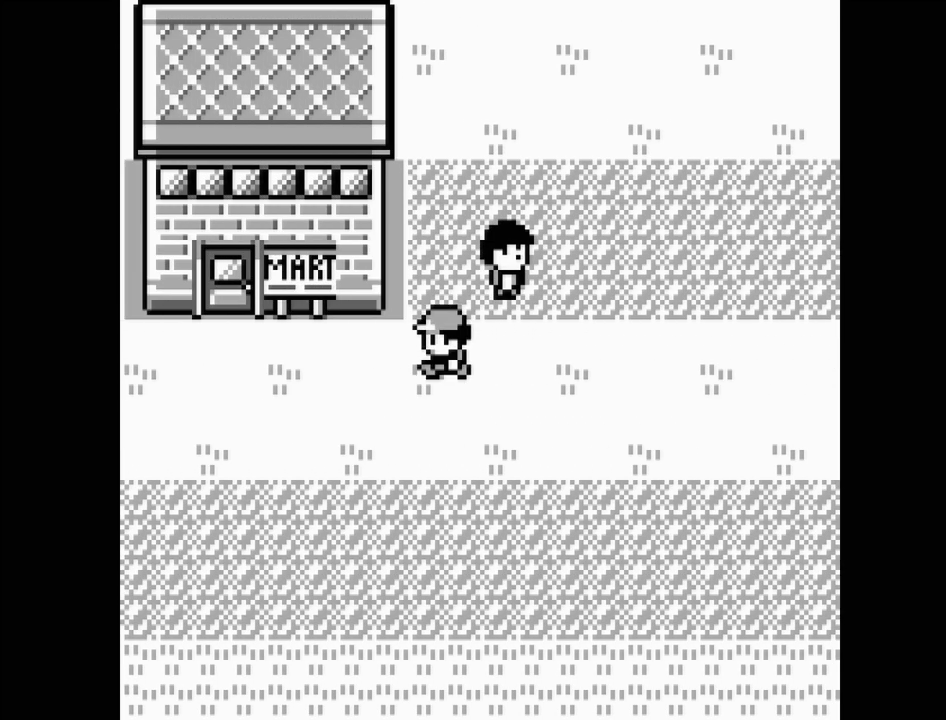
{"buttons": [], "events": []}